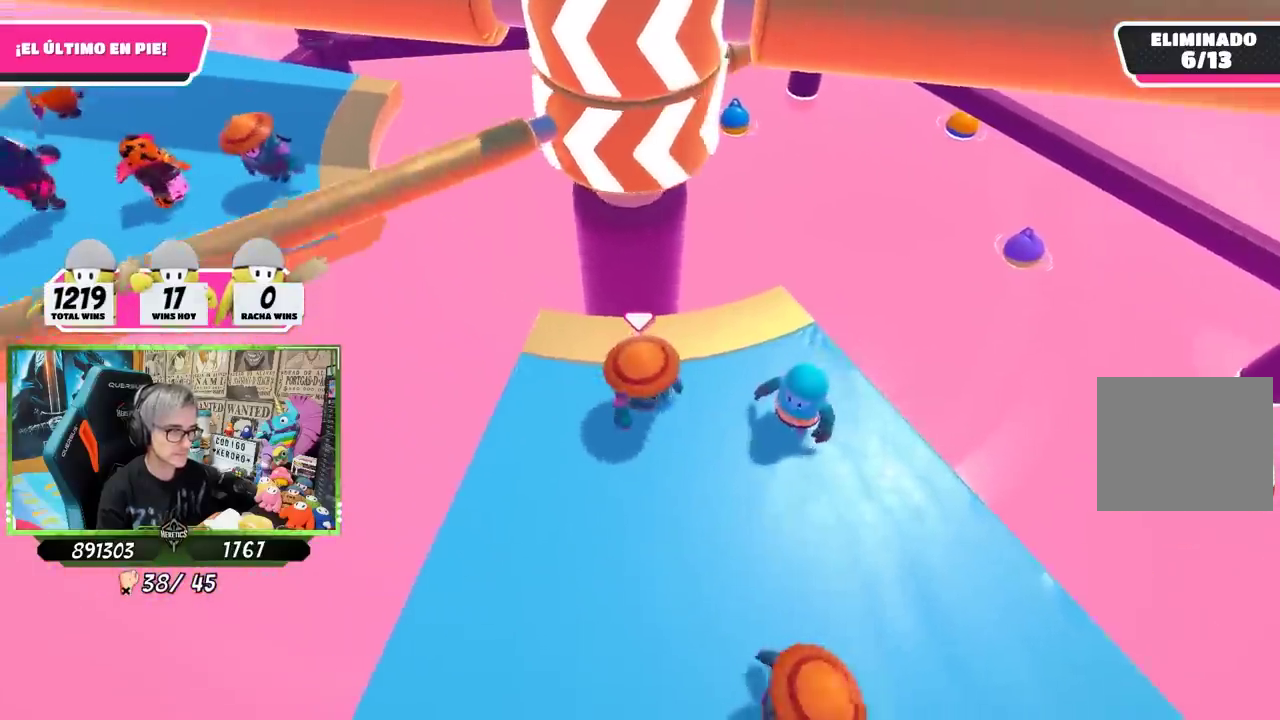
Gameplay with a controller (PlayStation layout); each line is a JSON object with the inputs held at the frame after it. "events" lists button and stick changes between this image and that frame as [ms after this image, input, new state], when the widget could be followed in between. This document gives stick clicks only as held states, not as events. Not read: L1 R1.
{"buttons": [], "left_stick": "left", "right_stick": "center"}
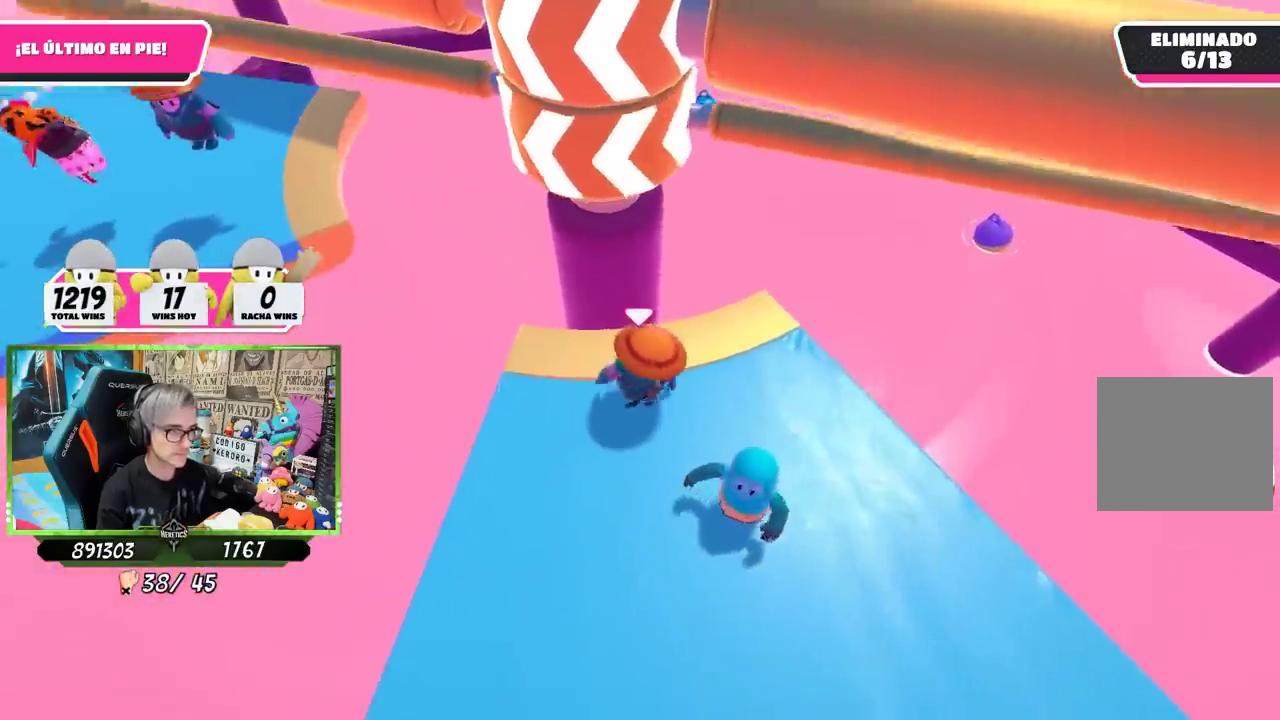
{"buttons": [], "left_stick": "left", "right_stick": "center", "events": [[67, "left_stick", "right"], [200, "CROSS", "down"], [267, "left_stick", "center"], [333, "left_stick", "left"], [367, "CROSS", "up"]]}
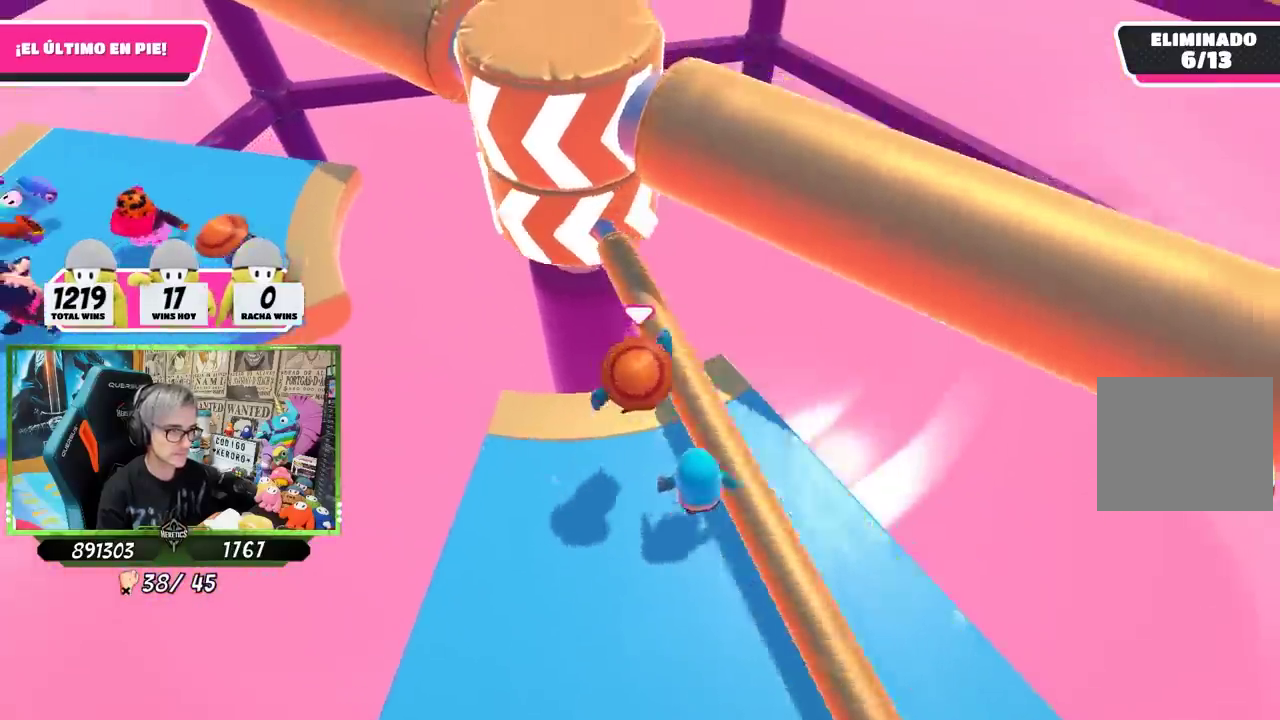
{"buttons": [], "left_stick": "right", "right_stick": "down-left", "events": [[233, "left_stick", "down-left"], [300, "left_stick", "up-right"], [317, "right_stick", "down-left"], [400, "left_stick", "right"]]}
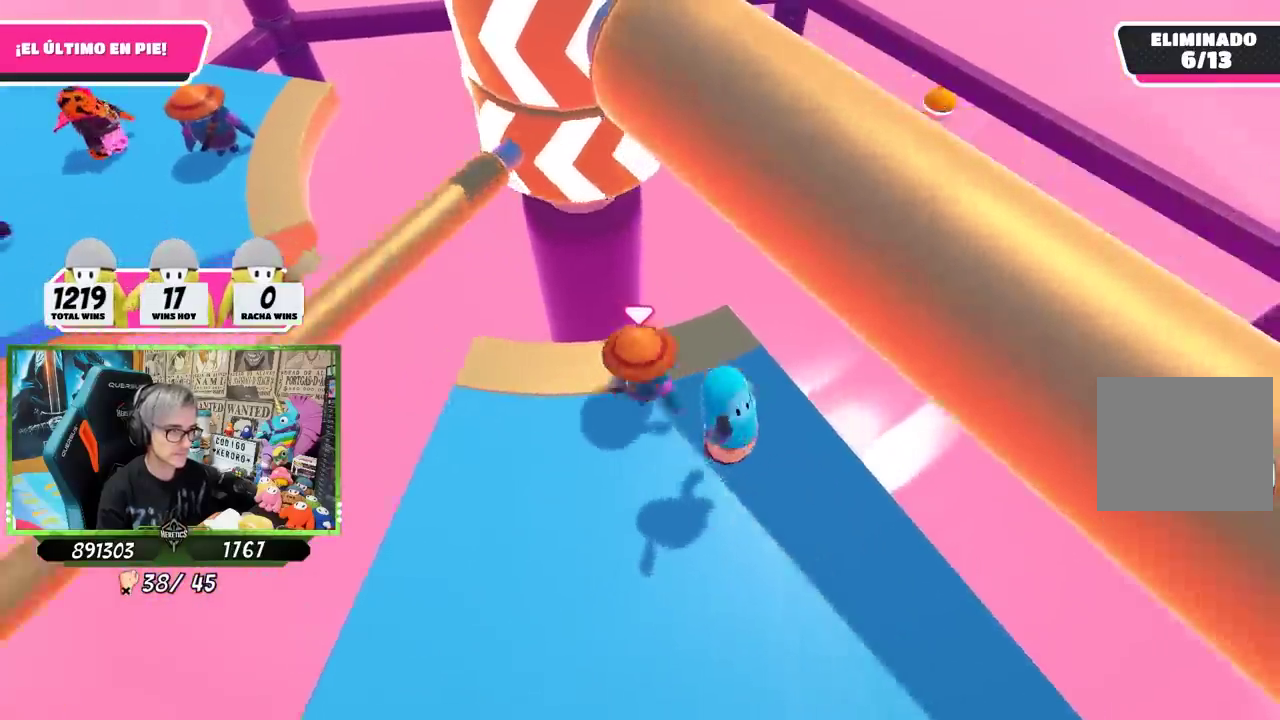
{"buttons": [], "left_stick": "right", "right_stick": "center", "events": [[83, "L2", "down"], [133, "L2", "up"], [200, "right_stick", "center"], [250, "left_stick", "center"], [333, "left_stick", "left"], [467, "left_stick", "right"]]}
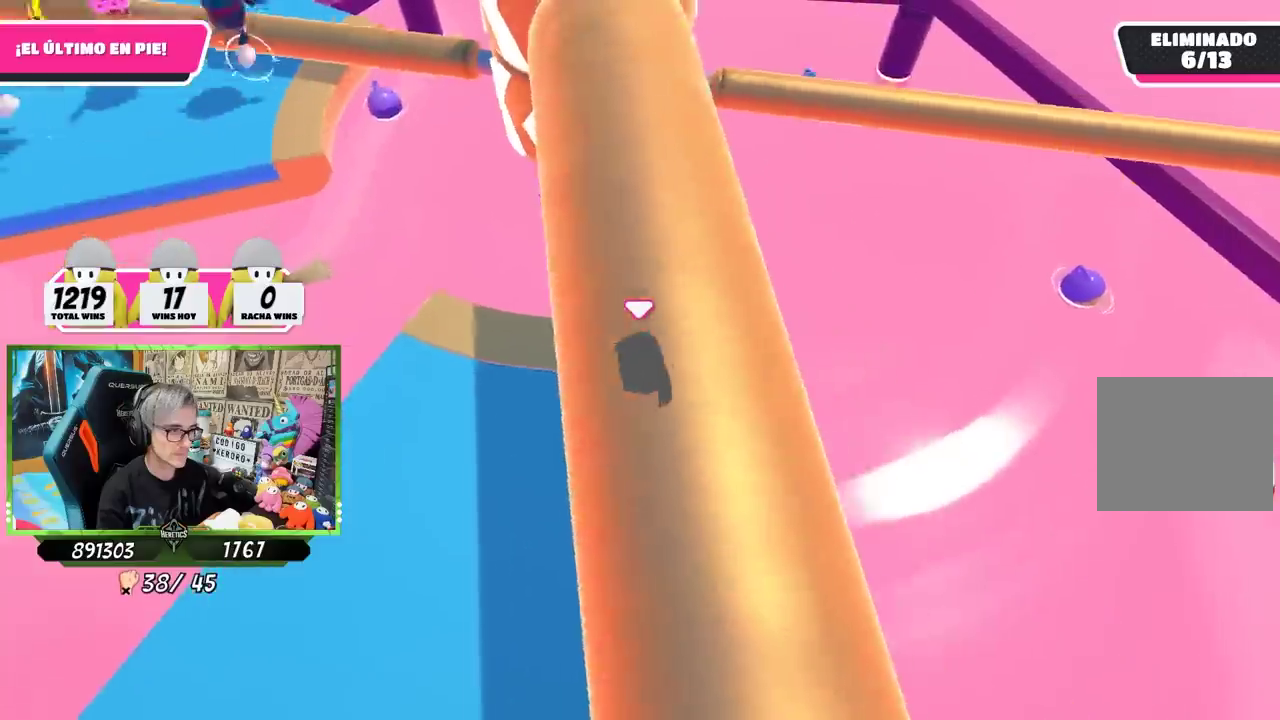
{"buttons": ["CROSS"], "left_stick": "left", "right_stick": "center", "events": [[133, "left_stick", "left"], [267, "left_stick", "center"], [333, "left_stick", "right"], [400, "CROSS", "down"], [467, "left_stick", "left"]]}
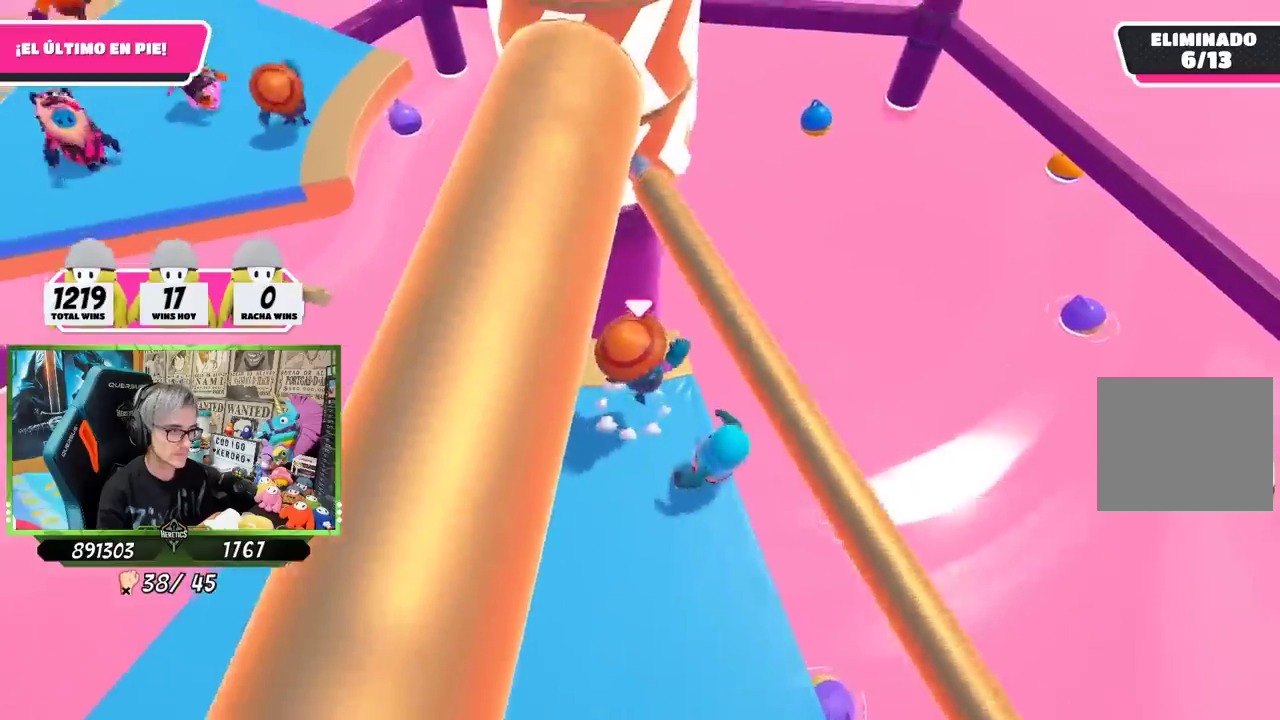
{"buttons": [], "left_stick": "left", "right_stick": "up-right", "events": [[67, "CROSS", "up"], [333, "right_stick", "up-right"]]}
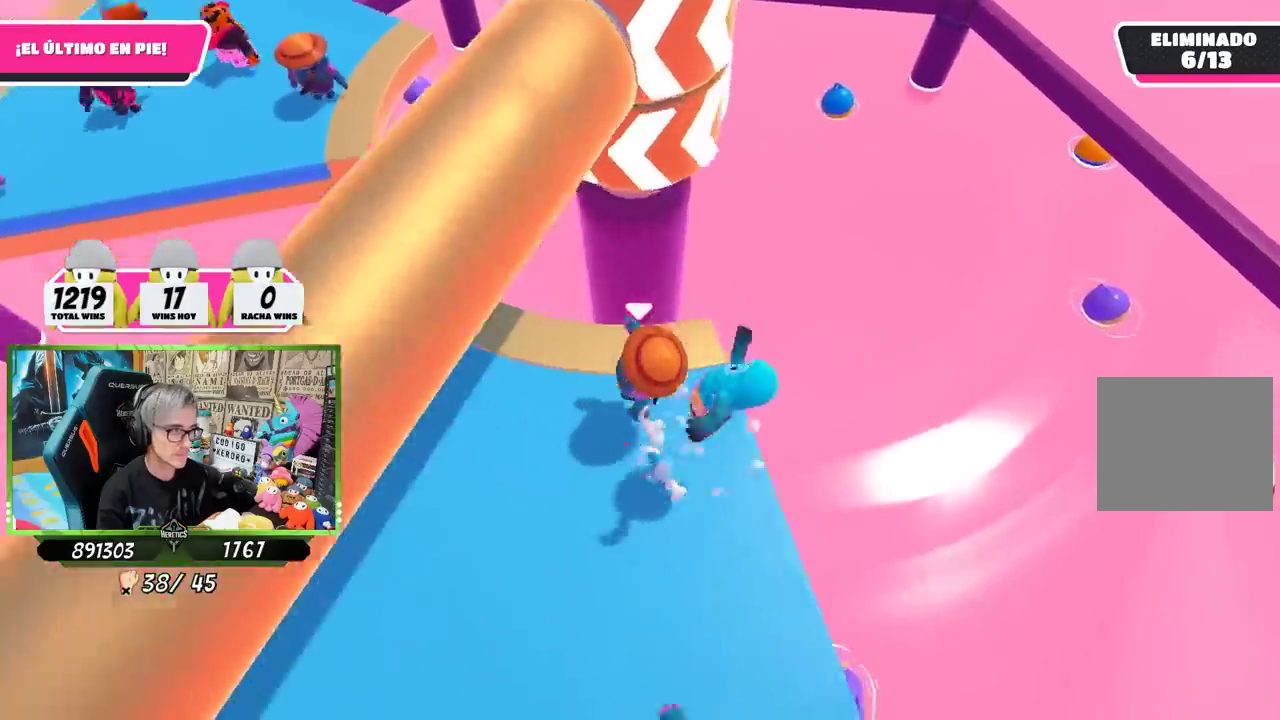
{"buttons": [], "left_stick": "up-right", "right_stick": "center", "events": [[233, "right_stick", "center"], [433, "left_stick", "up-right"]]}
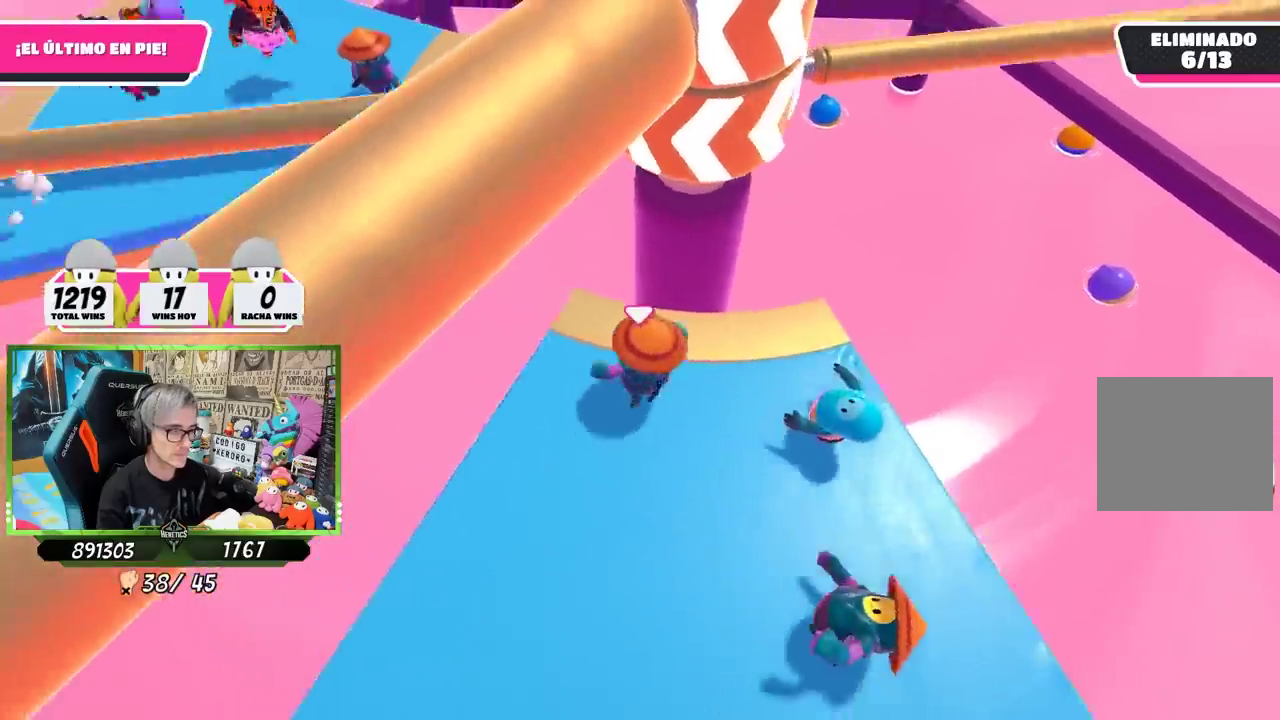
{"buttons": [], "left_stick": "left", "right_stick": "center", "events": [[17, "left_stick", "right"], [100, "left_stick", "left"], [317, "left_stick", "right"], [500, "left_stick", "left"]]}
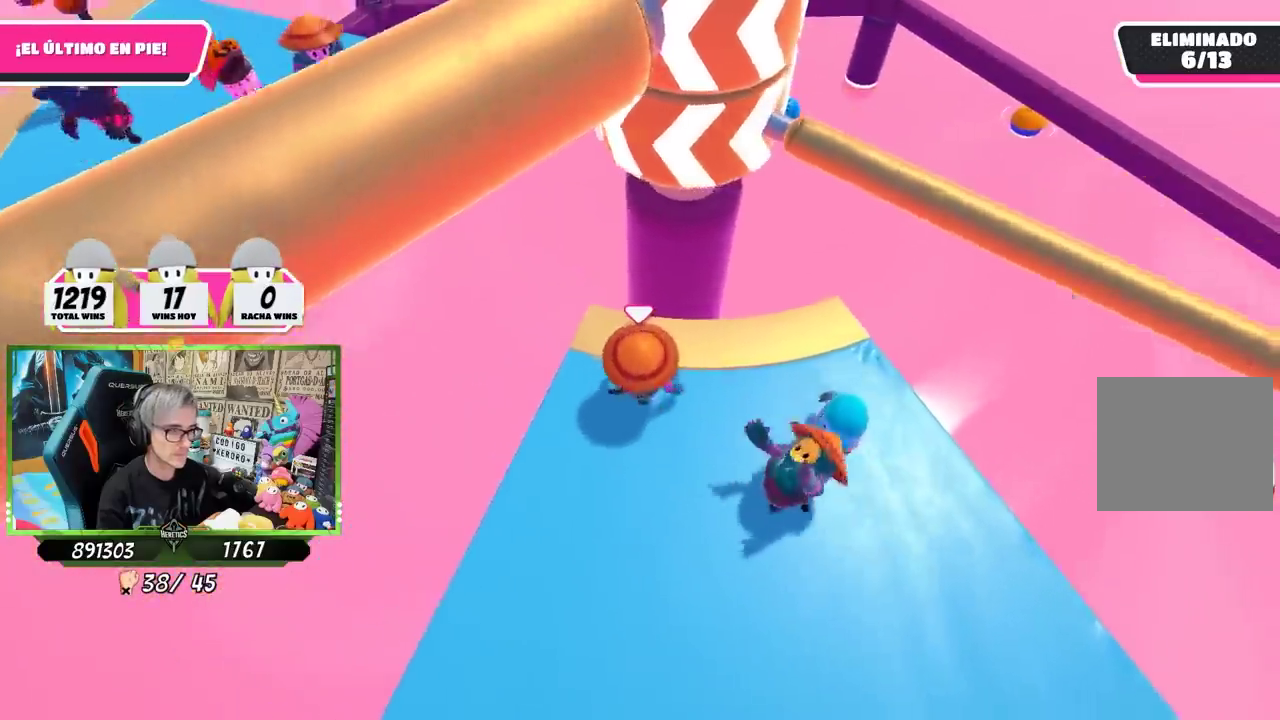
{"buttons": [], "left_stick": "left", "right_stick": "center", "events": [[133, "CROSS", "down"], [150, "left_stick", "up-right"], [200, "left_stick", "right"], [367, "CROSS", "up"], [500, "left_stick", "left"]]}
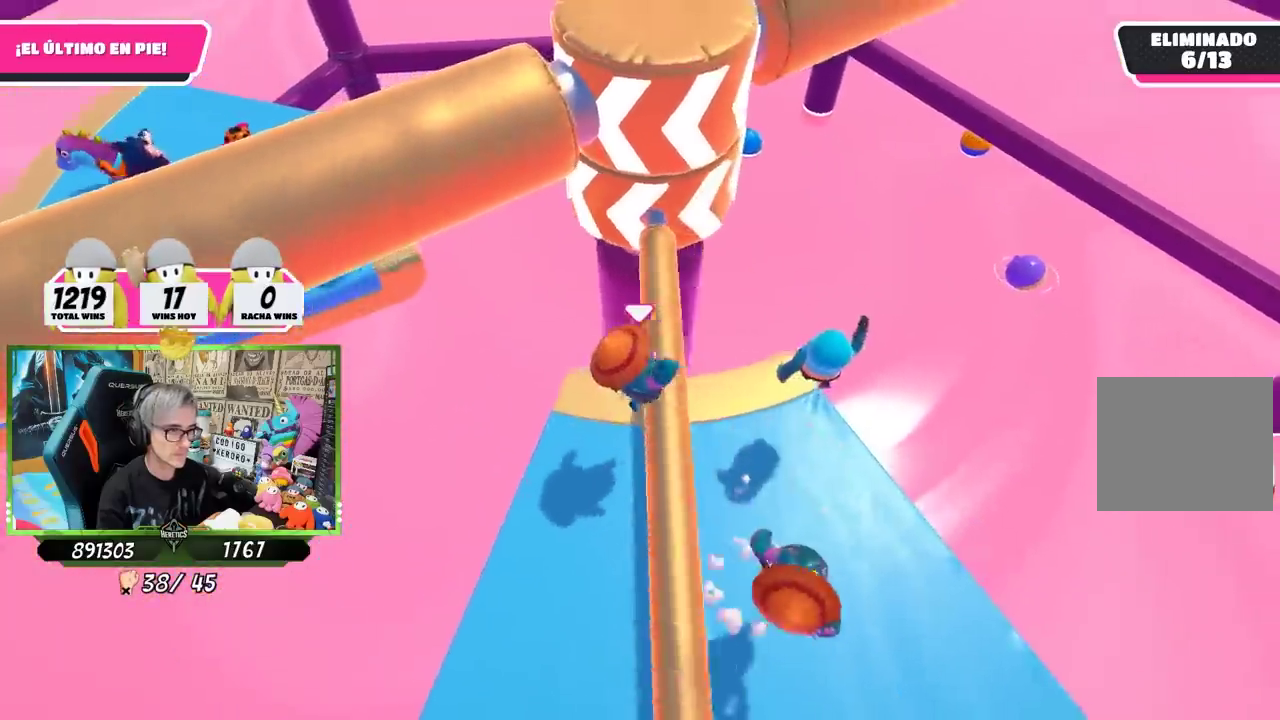
{"buttons": [], "left_stick": "left", "right_stick": "center", "events": [[233, "right_stick", "up-right"], [300, "right_stick", "center"]]}
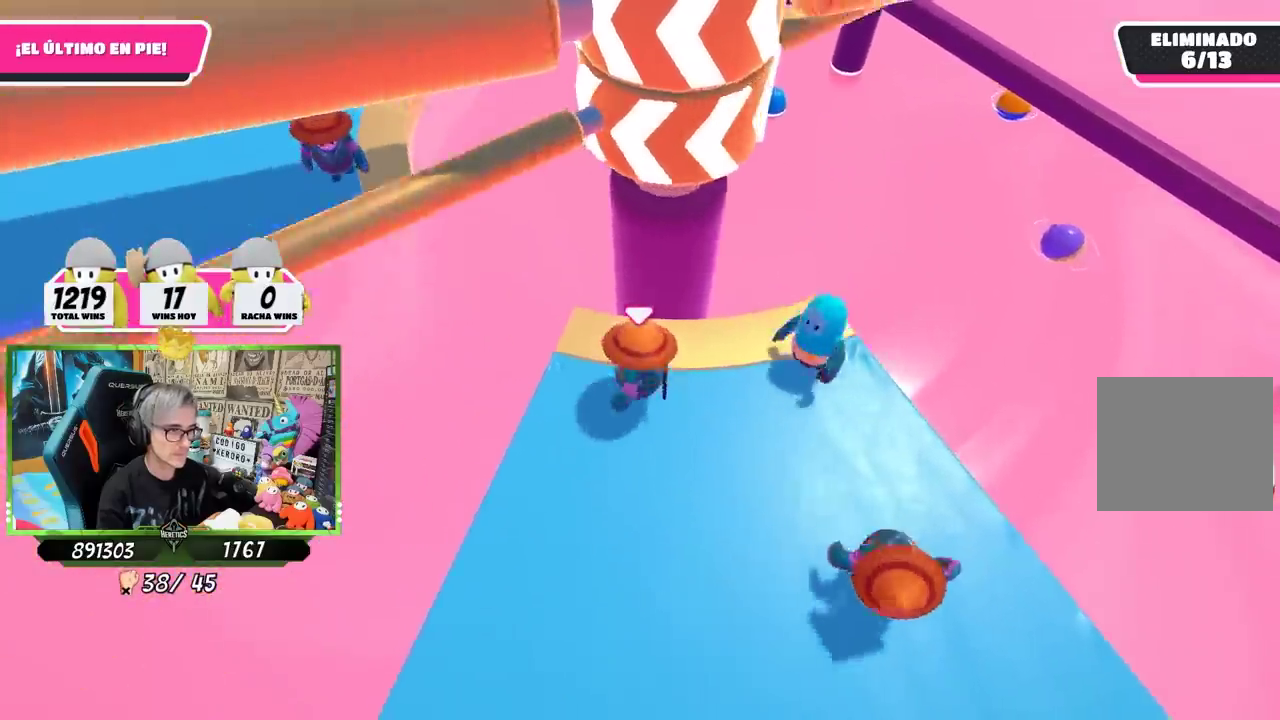
{"buttons": [], "left_stick": "left", "right_stick": "center", "events": [[200, "left_stick", "down-right"], [250, "left_stick", "center"], [367, "left_stick", "right"], [500, "left_stick", "left"]]}
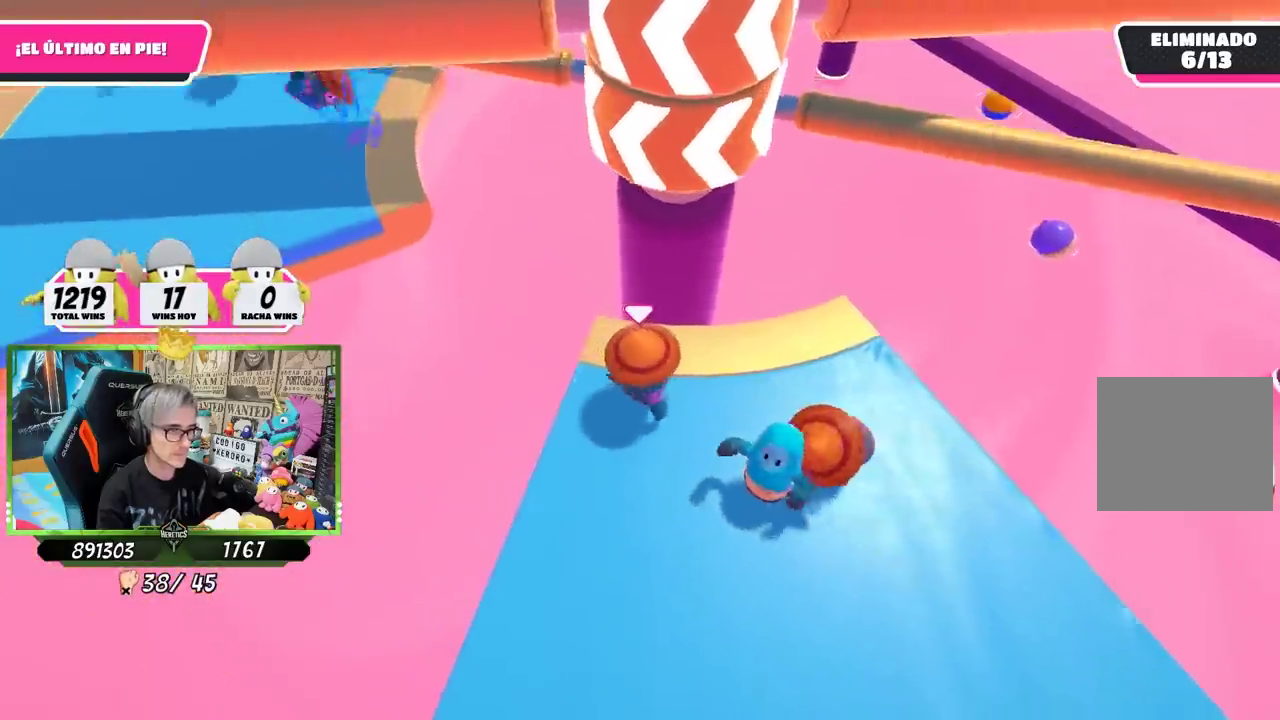
{"buttons": [], "left_stick": "down-left", "right_stick": "center", "events": [[133, "left_stick", "right"], [333, "CROSS", "down"], [467, "left_stick", "down-left"], [500, "CROSS", "up"]]}
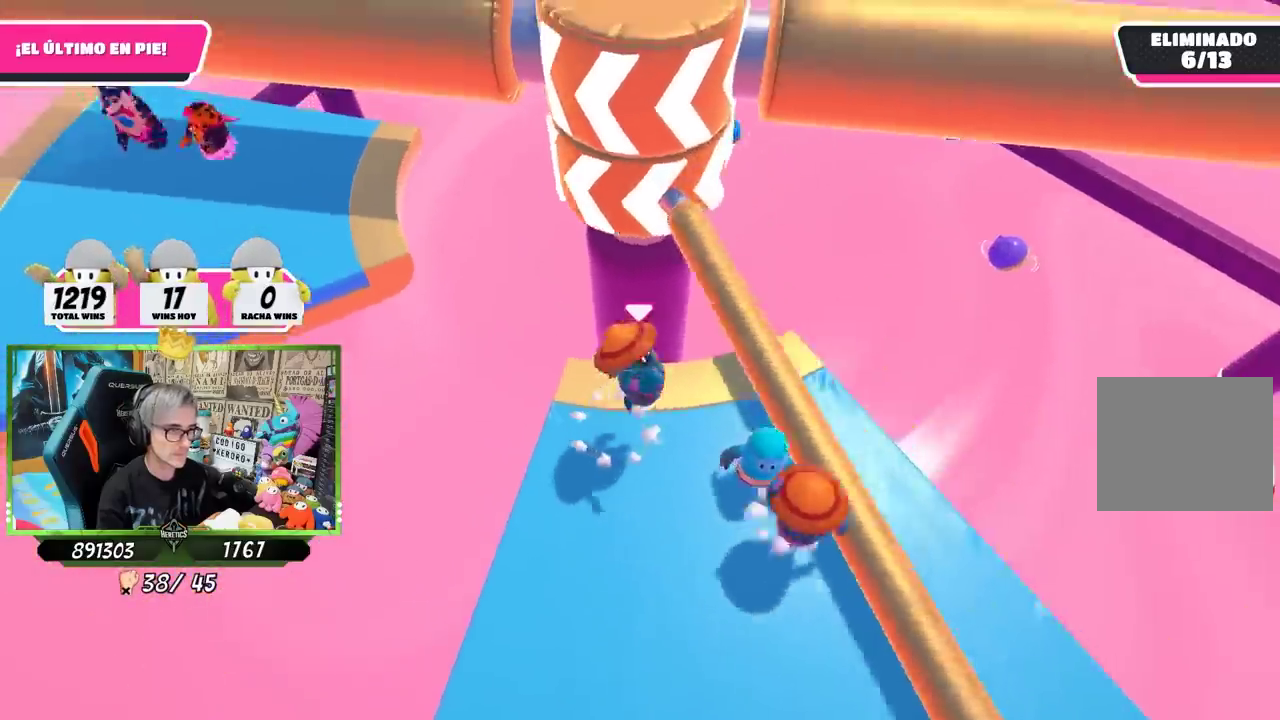
{"buttons": [], "left_stick": "center", "right_stick": "center", "events": [[17, "left_stick", "left"], [100, "left_stick", "down-left"], [333, "right_stick", "up-right"], [367, "left_stick", "left"], [467, "left_stick", "center"], [467, "right_stick", "center"]]}
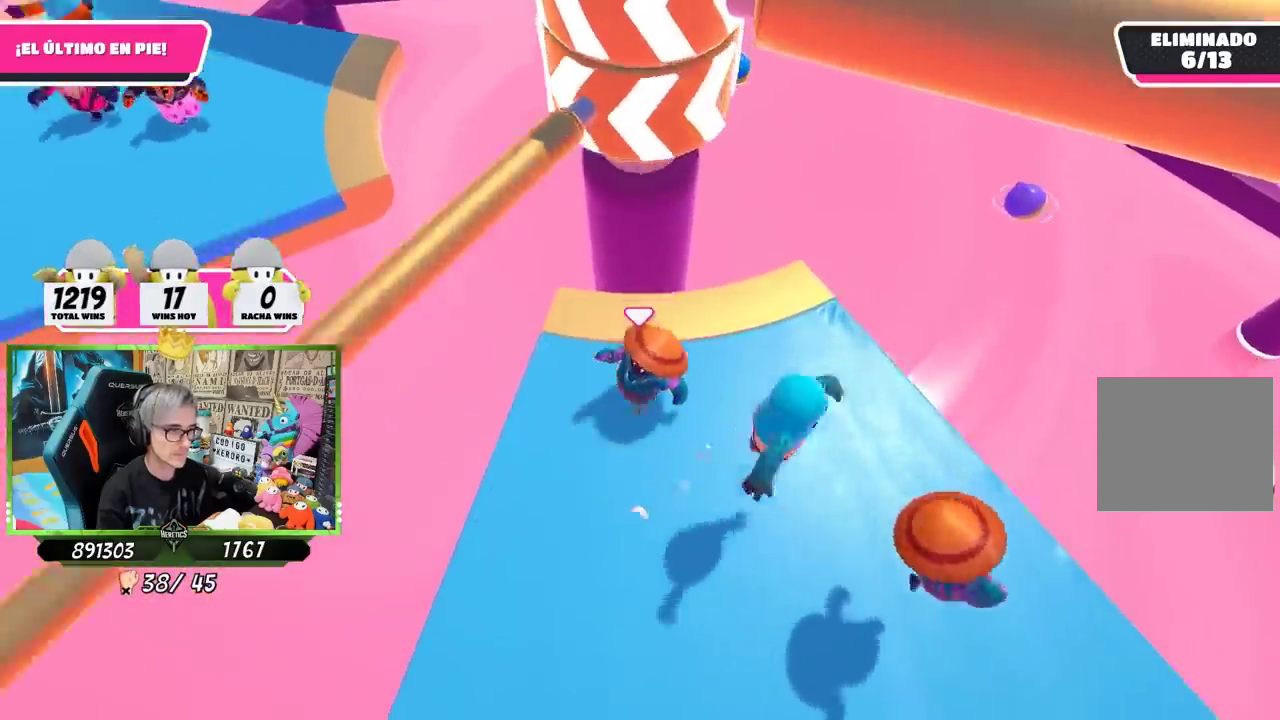
{"buttons": [], "left_stick": "left", "right_stick": "center", "events": [[17, "left_stick", "down-right"], [133, "left_stick", "left"], [233, "left_stick", "down-right"], [367, "left_stick", "left"]]}
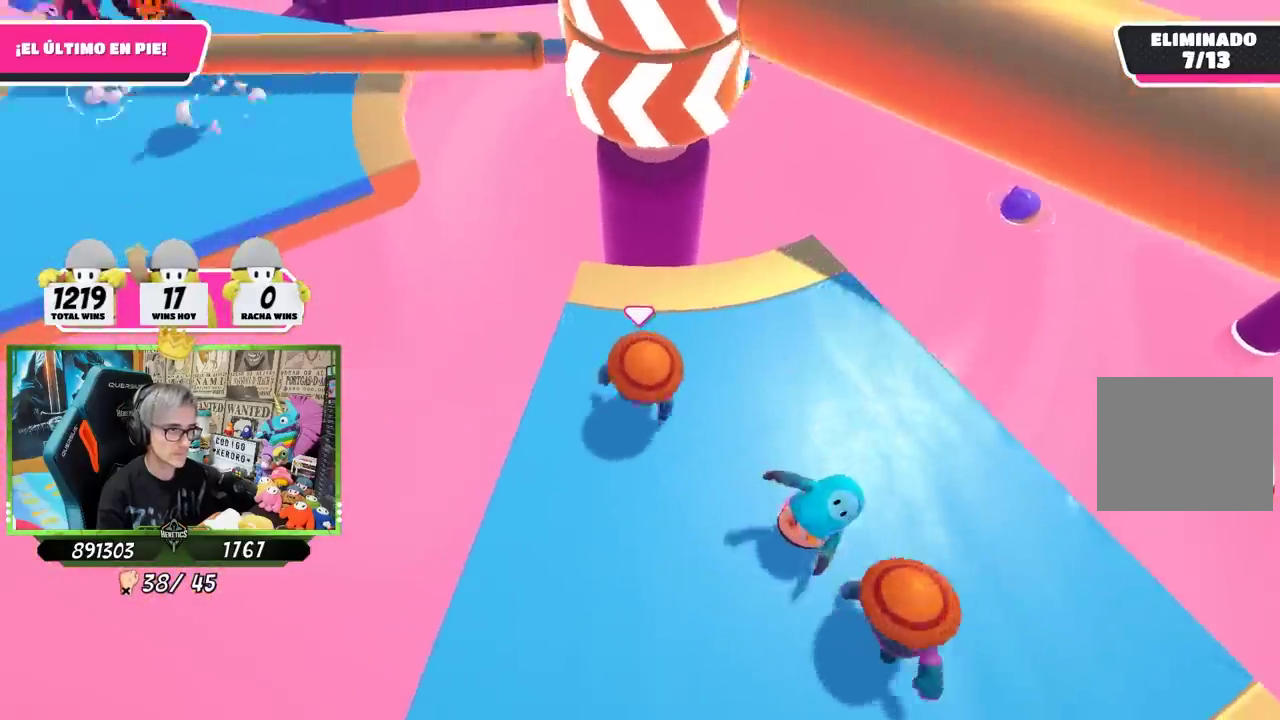
{"buttons": ["CROSS"], "left_stick": "right", "right_stick": "center", "events": [[133, "left_stick", "up-right"], [200, "left_stick", "right"], [300, "left_stick", "center"], [400, "left_stick", "right"], [467, "CROSS", "down"]]}
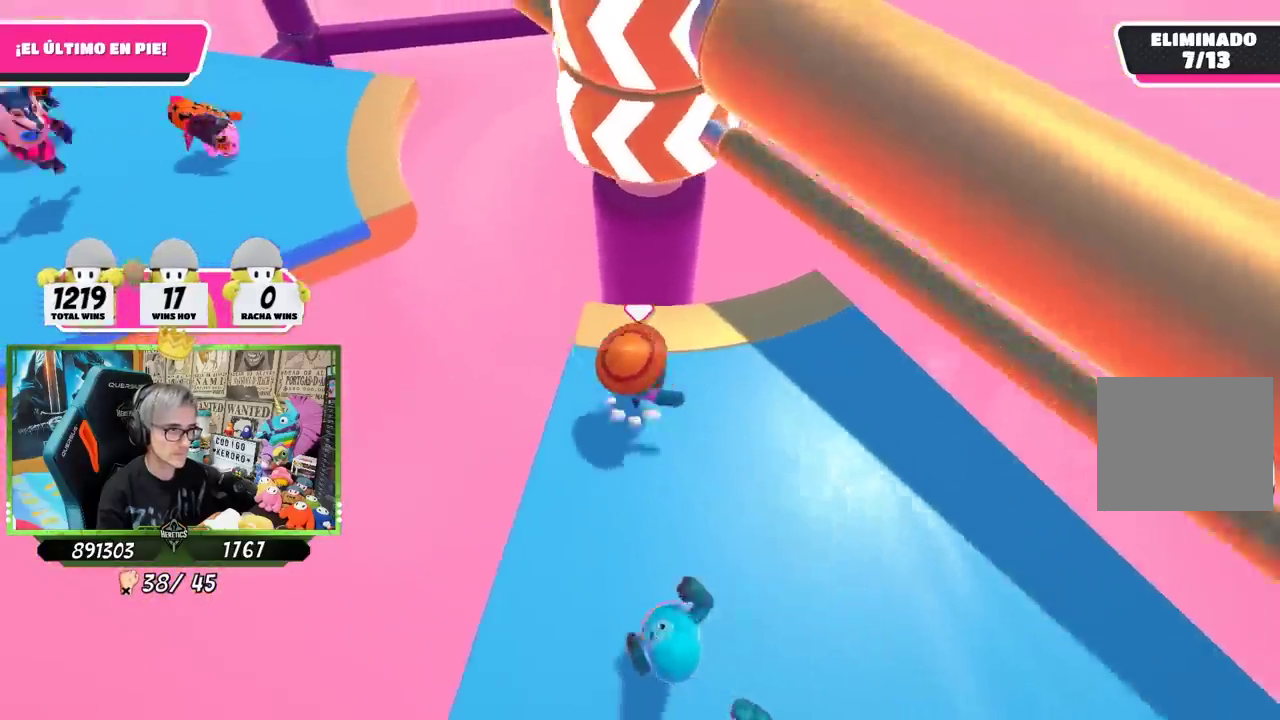
{"buttons": [], "left_stick": "right", "right_stick": "center", "events": [[67, "left_stick", "left"], [133, "CROSS", "up"], [233, "left_stick", "right"], [383, "left_stick", "up-right"], [467, "left_stick", "right"]]}
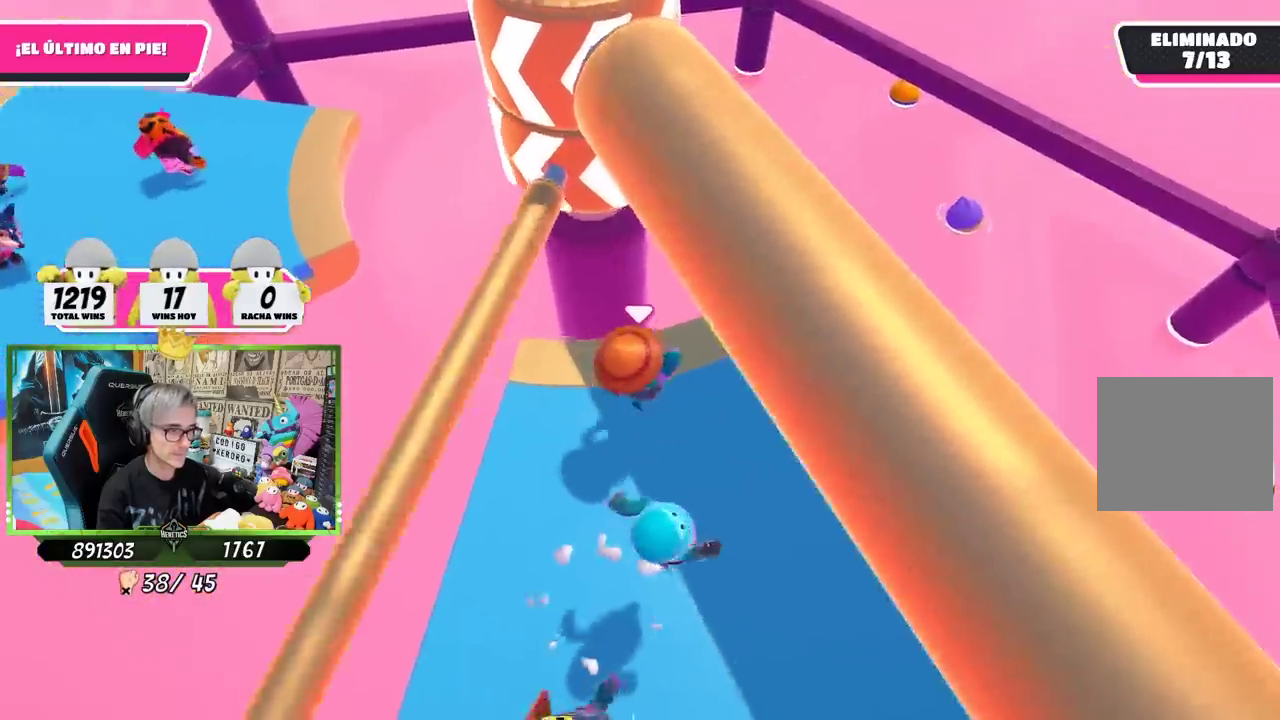
{"buttons": [], "left_stick": "center", "right_stick": "center"}
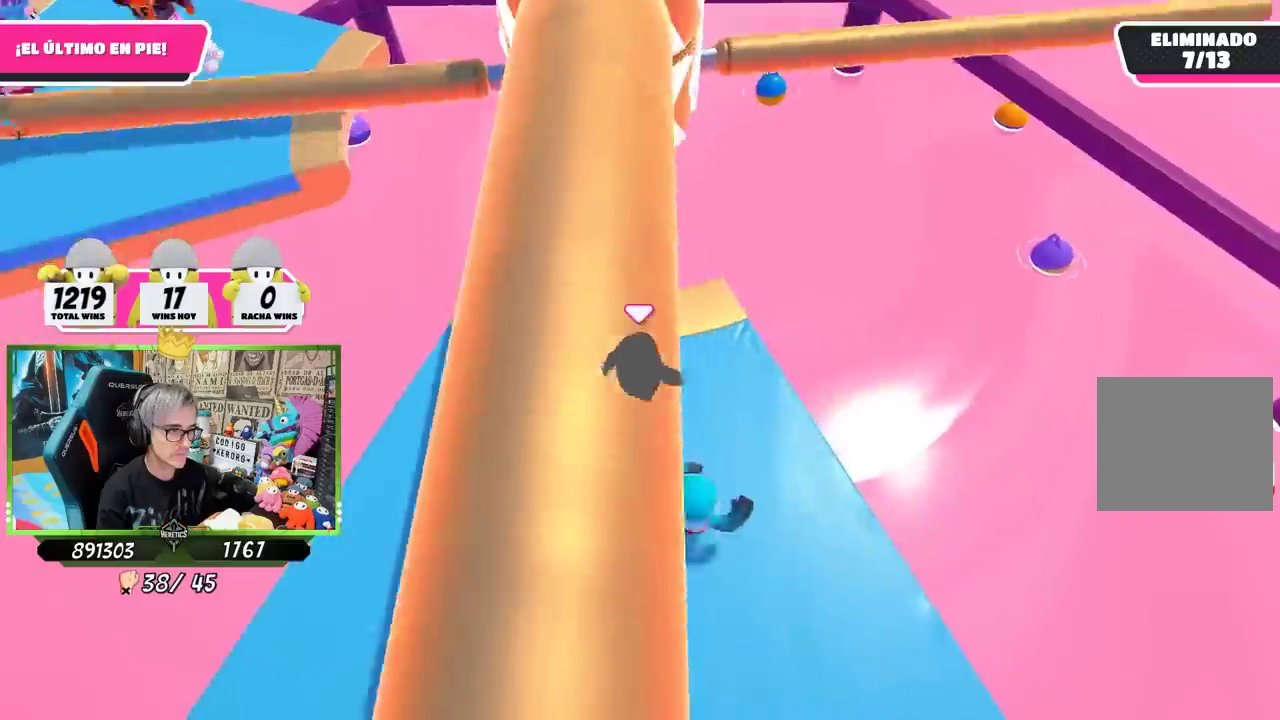
{"buttons": ["CROSS"], "left_stick": "right", "right_stick": "center"}
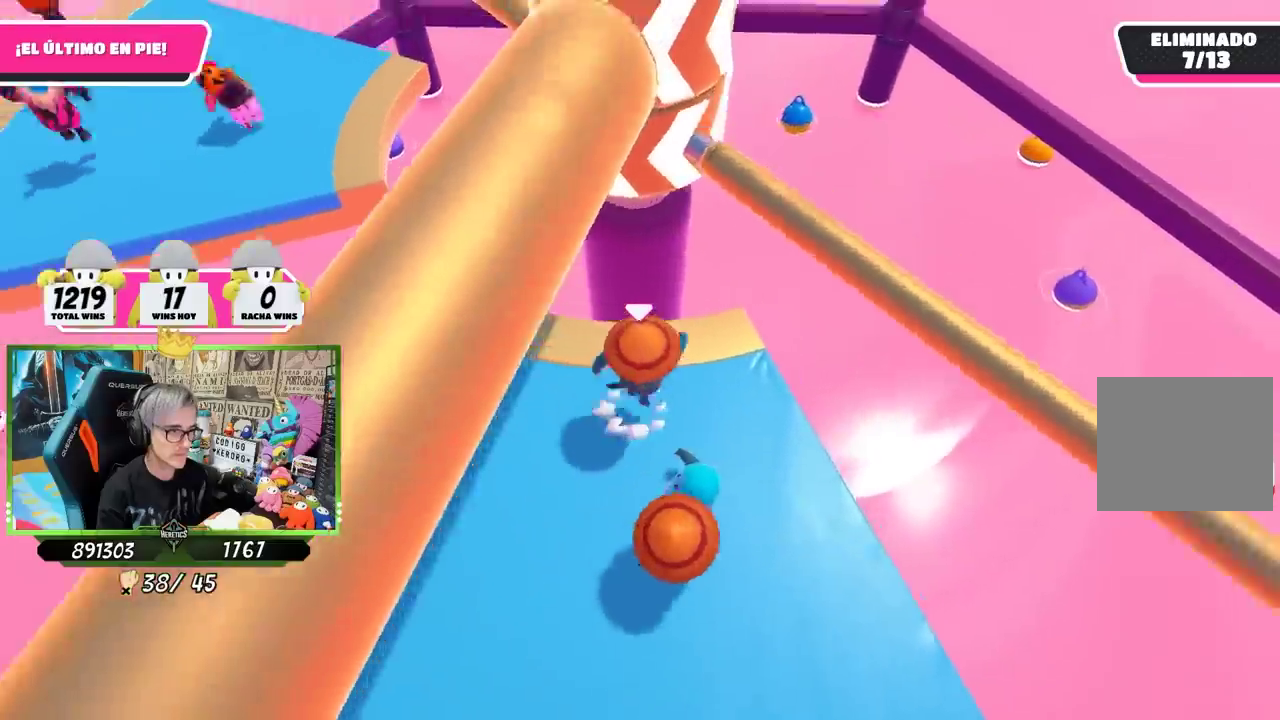
{"buttons": [], "left_stick": "left", "right_stick": "center"}
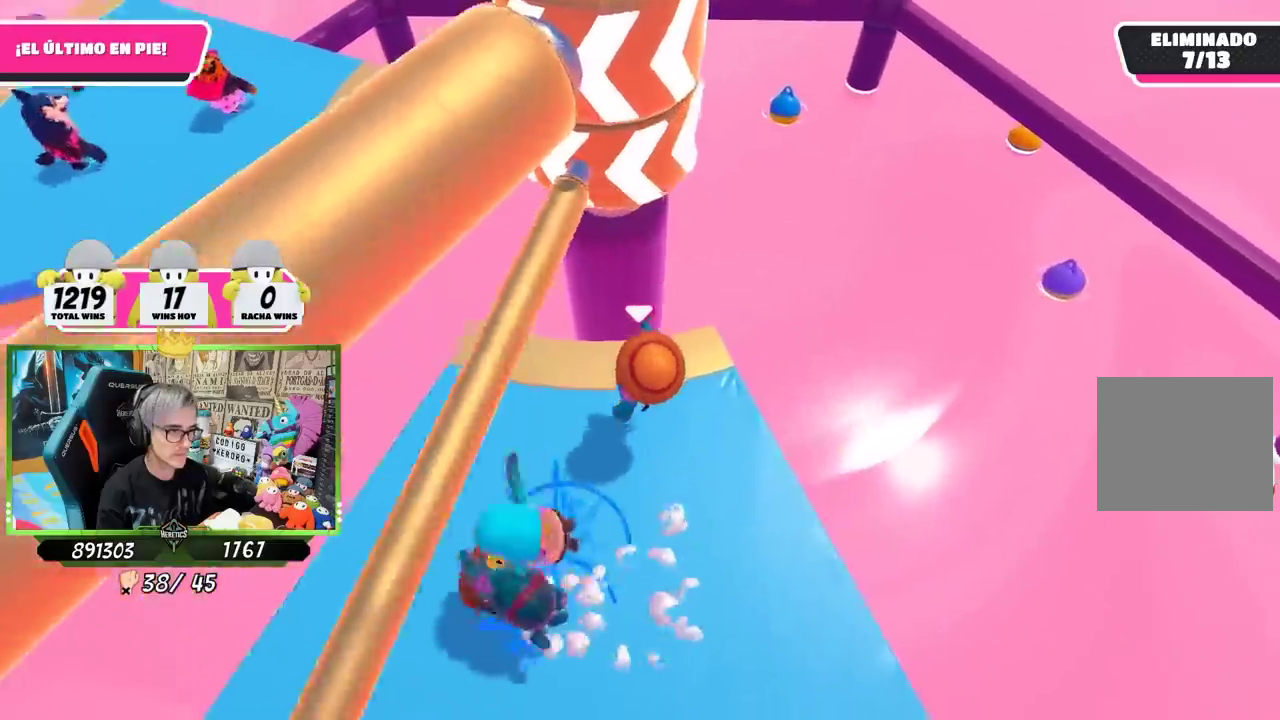
{"buttons": [], "left_stick": "up-right", "right_stick": "center"}
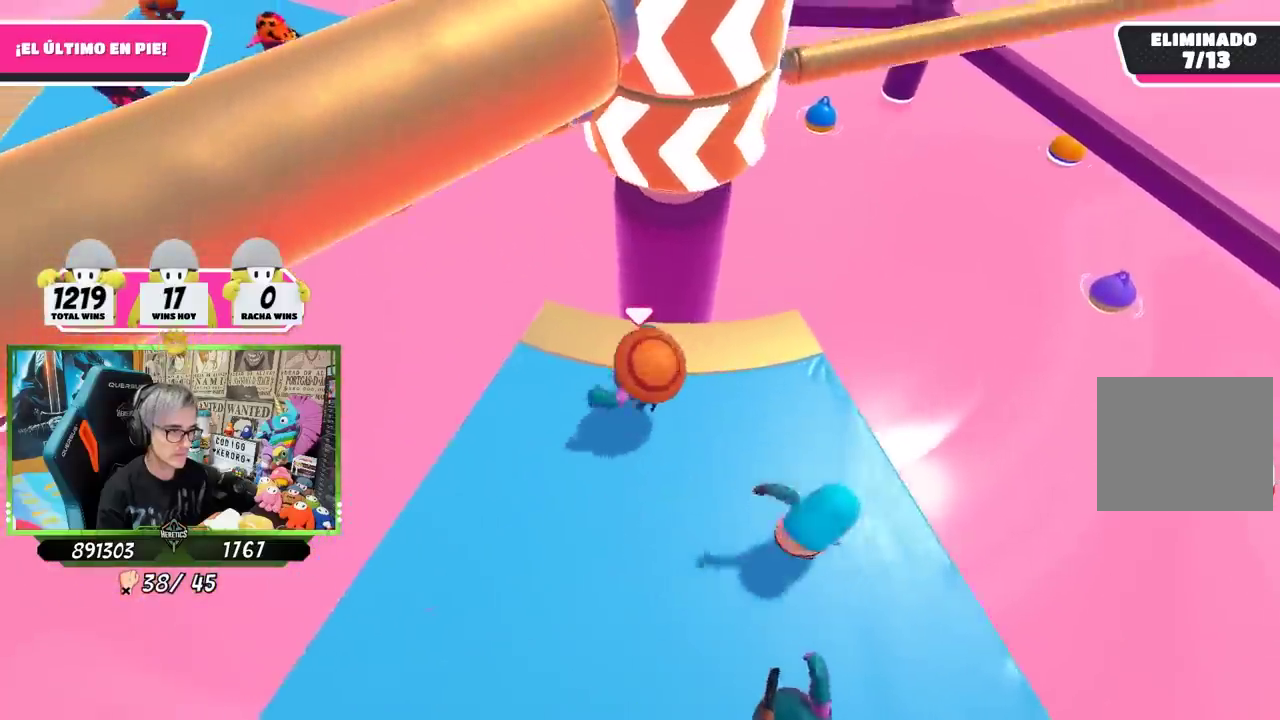
{"buttons": [], "left_stick": "right", "right_stick": "center"}
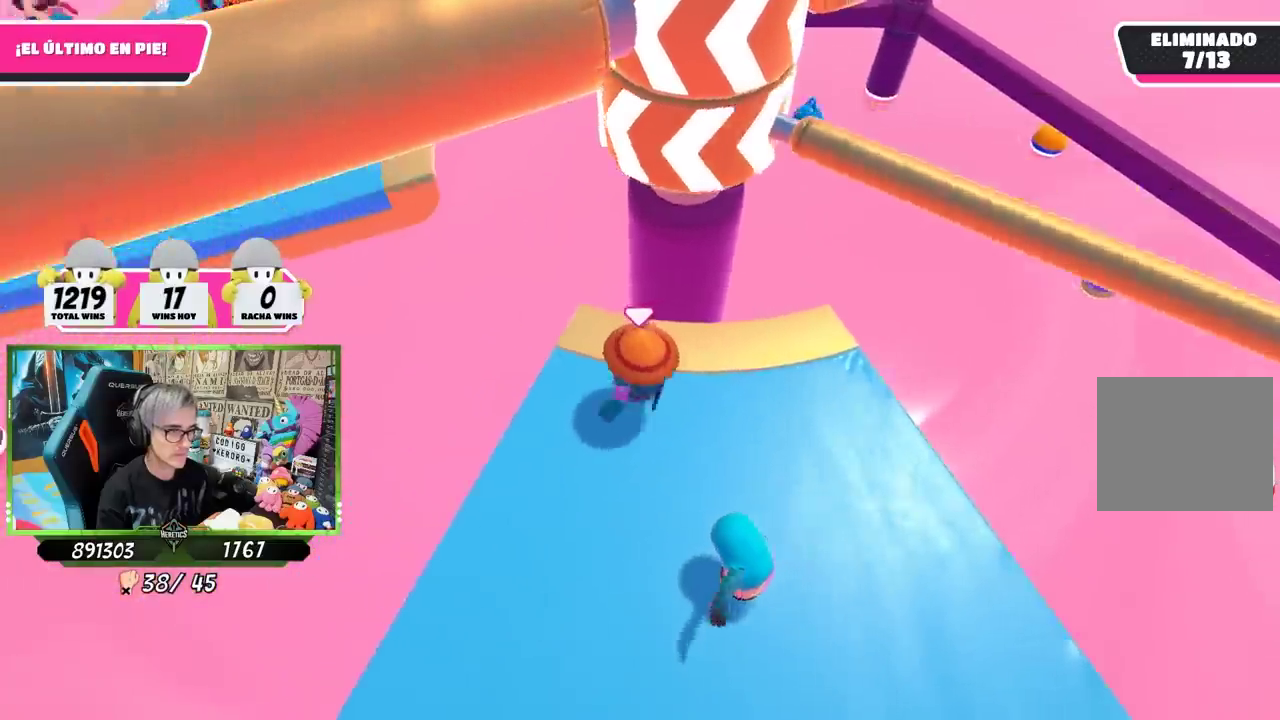
{"buttons": [], "left_stick": "left", "right_stick": "center"}
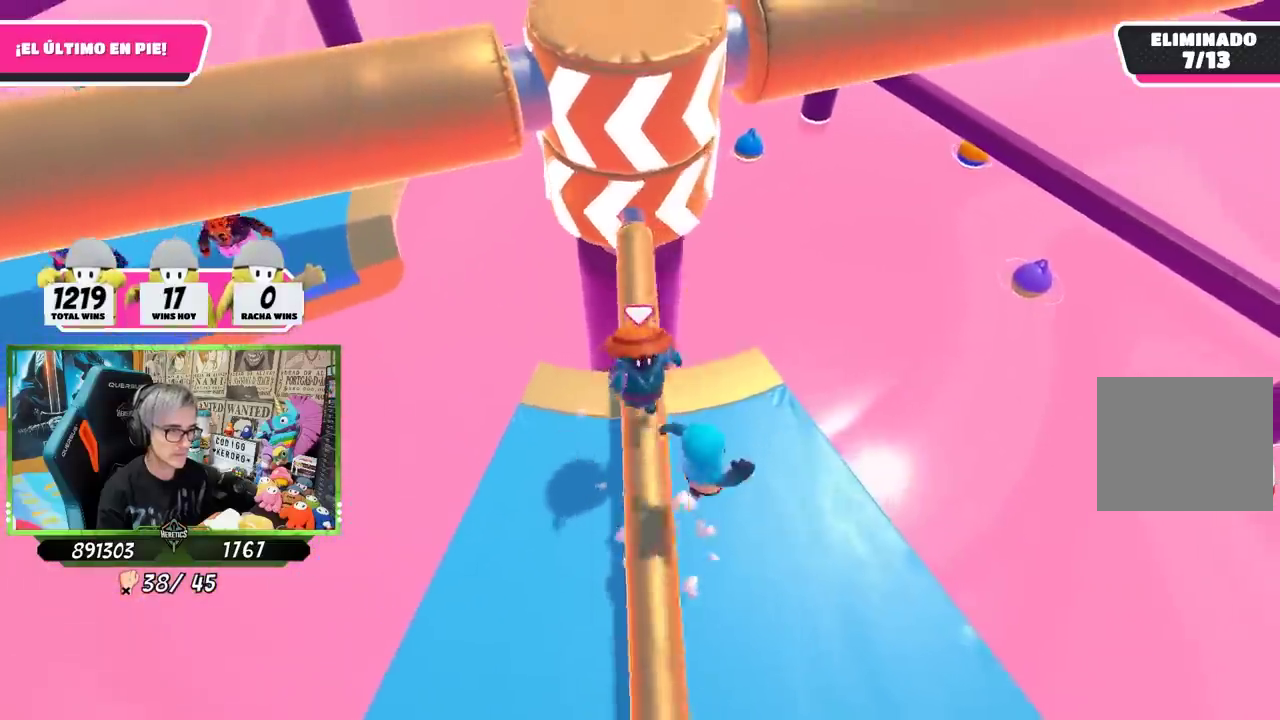
{"buttons": [], "left_stick": "right", "right_stick": "center"}
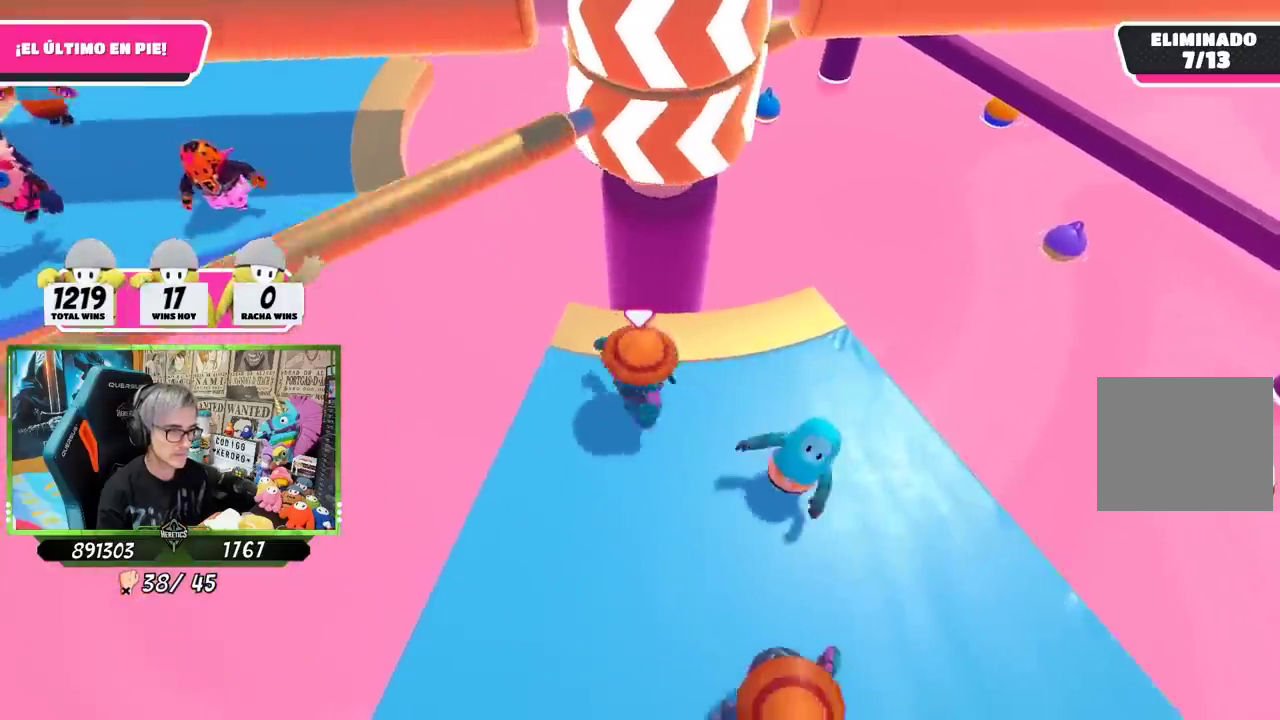
{"buttons": [], "left_stick": "center", "right_stick": "center"}
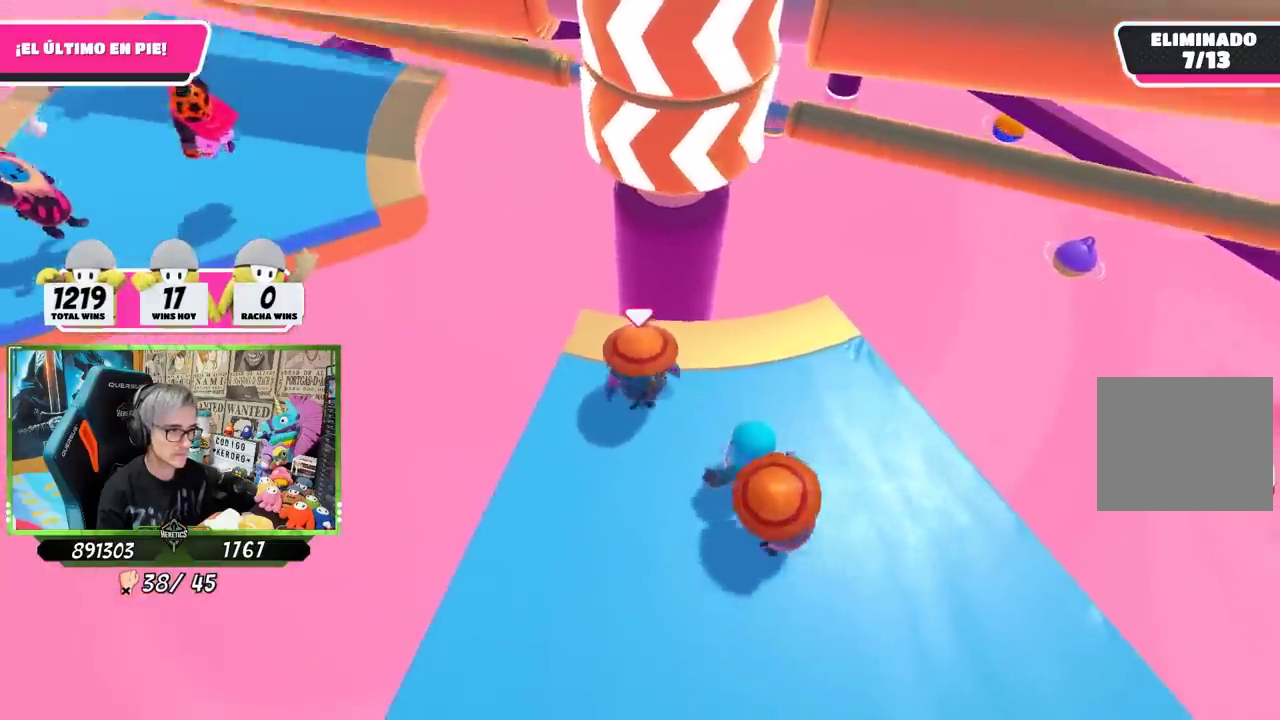
{"buttons": [], "left_stick": "left", "right_stick": "center"}